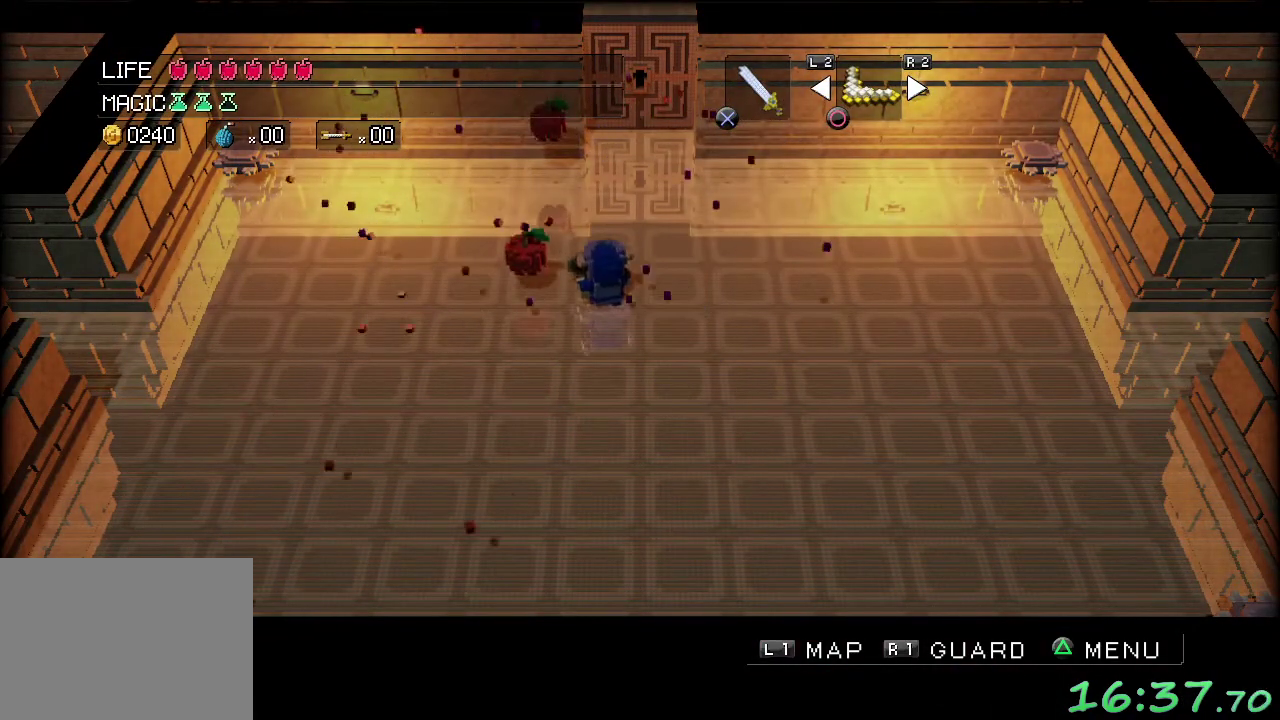
Gameplay with a controller (Xbox layout); each line is a JSON object with the inputs held at the frame after it. "events" lists button and stick changes between this image and that frame as [ms after this image, input, new state], when the widget could be followed in between. Not read: L3 R2 R3.
{"buttons": [], "left_stick": "up", "events": [[67, "left_stick", "up"], [133, "left_stick", "up-right"], [267, "left_stick", "up"]]}
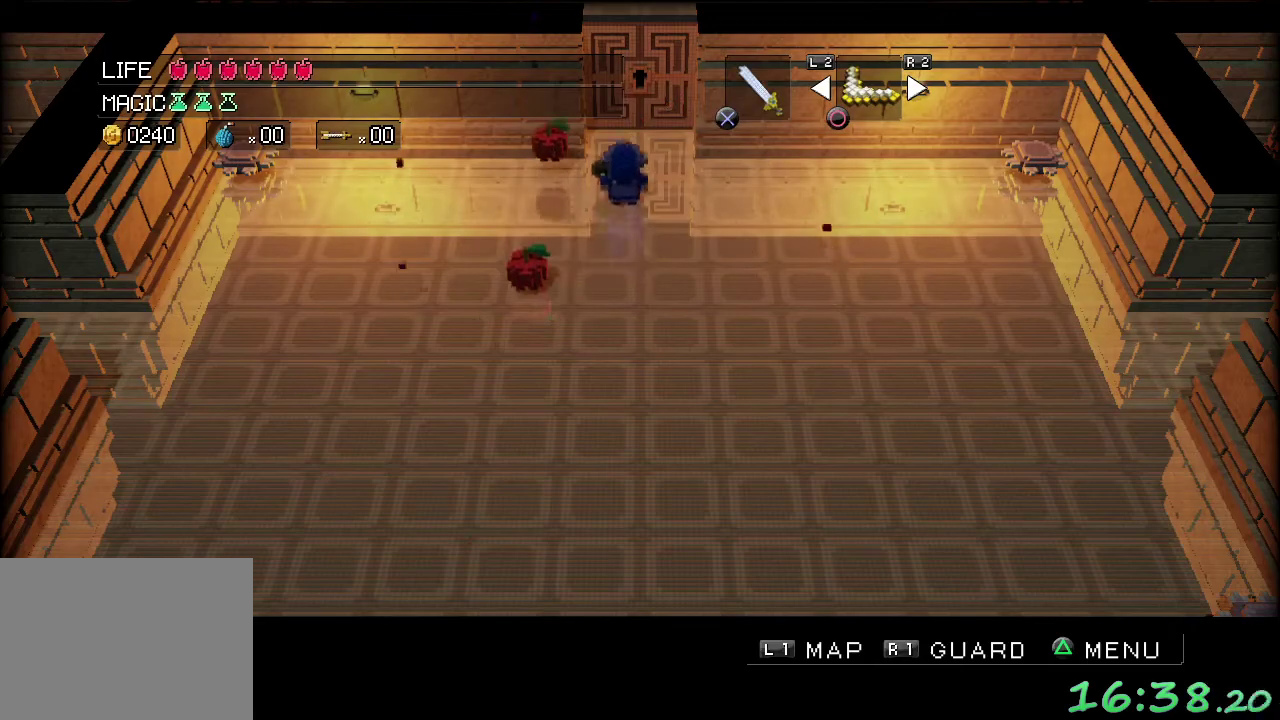
{"buttons": [], "left_stick": "up", "events": [[100, "left_stick", "up-right"], [167, "left_stick", "up"]]}
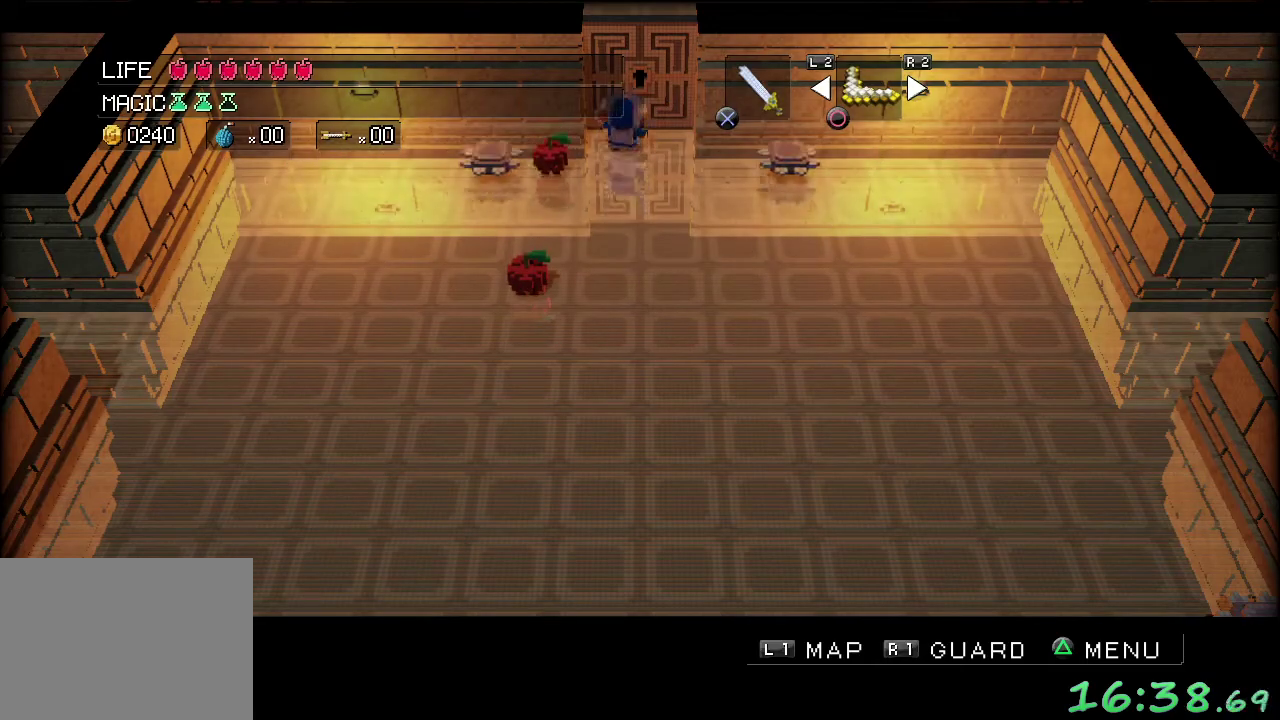
{"buttons": [], "left_stick": "up", "events": []}
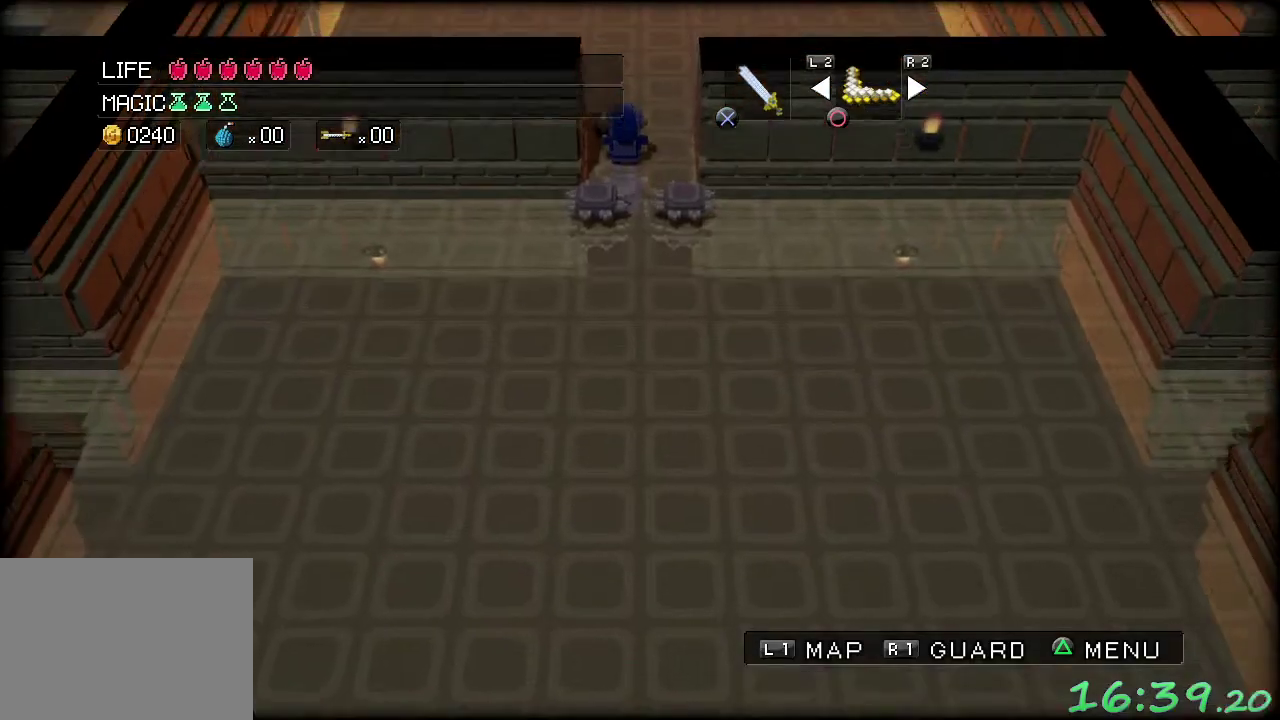
{"buttons": [], "left_stick": "up", "events": []}
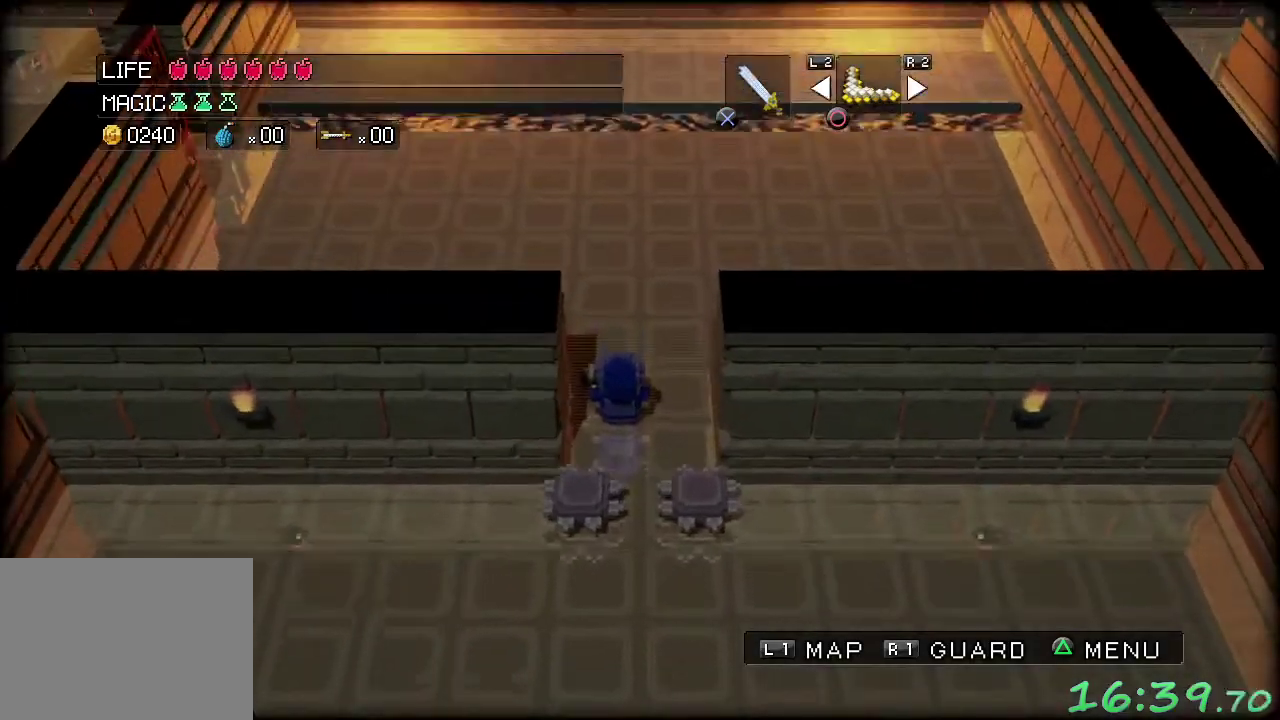
{"buttons": [], "left_stick": "center", "events": [[117, "left_stick", "center"]]}
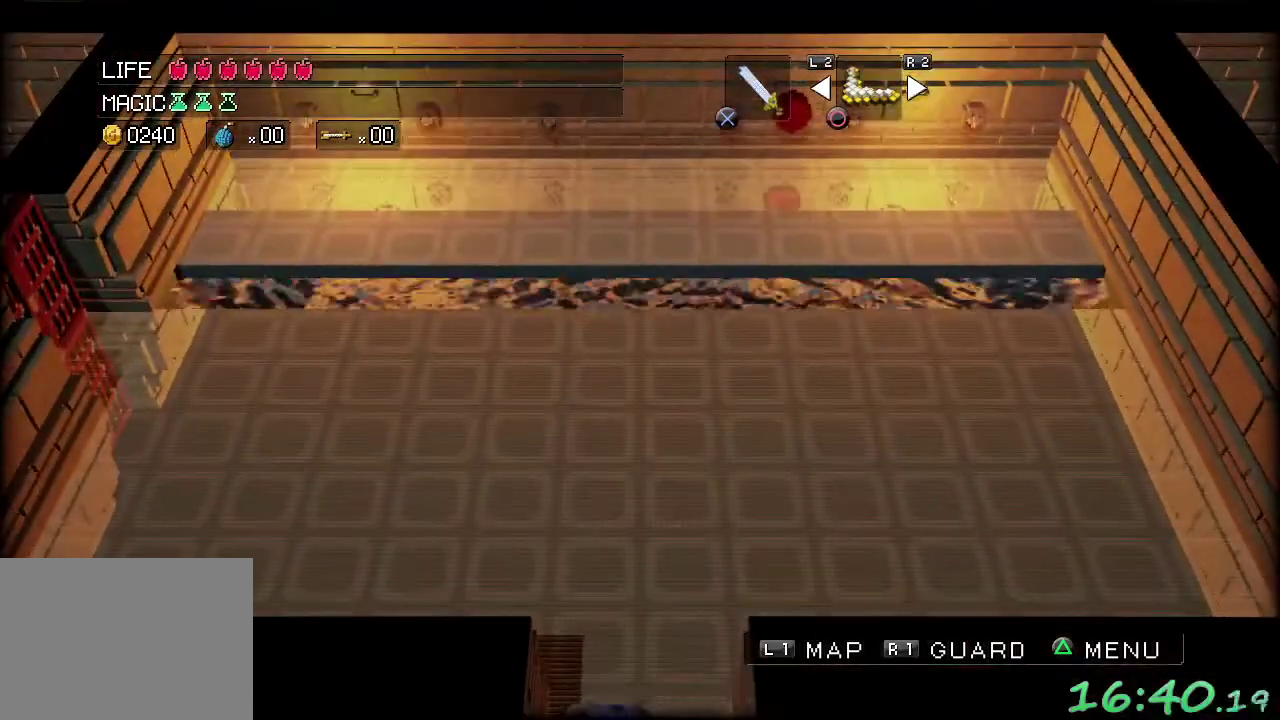
{"buttons": [], "left_stick": "up", "events": [[367, "left_stick", "up"]]}
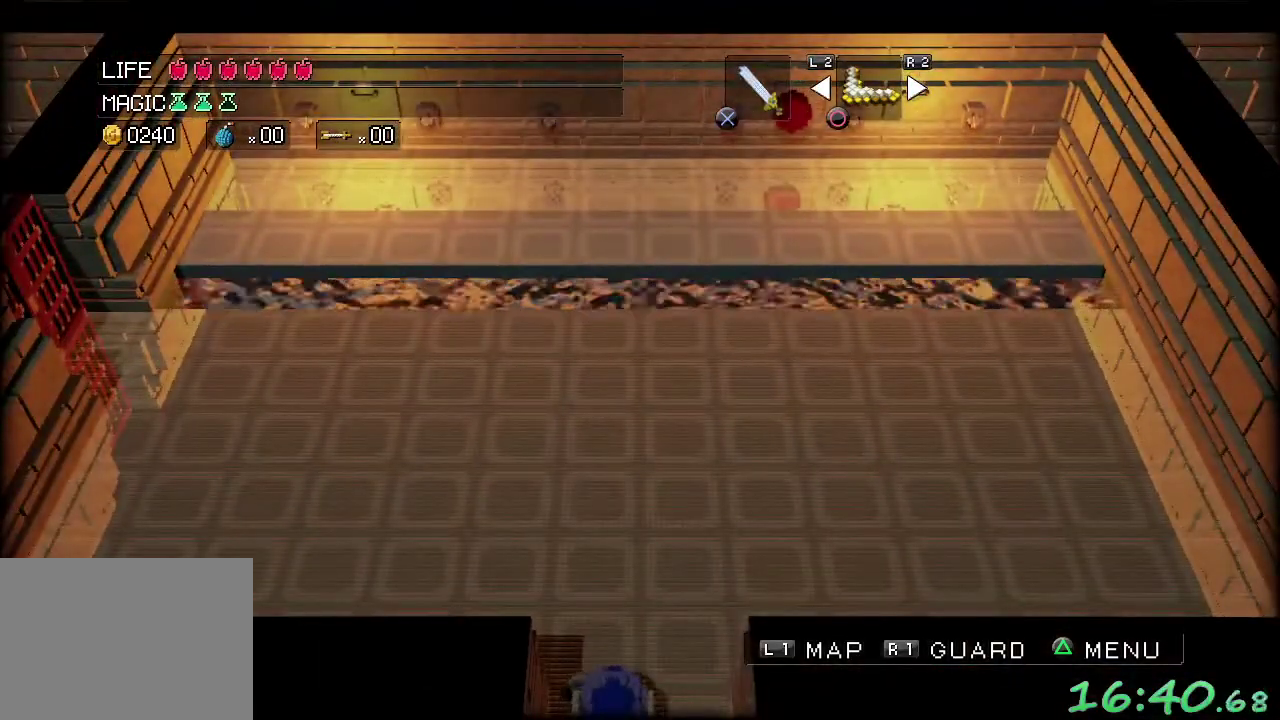
{"buttons": [], "left_stick": "up", "events": []}
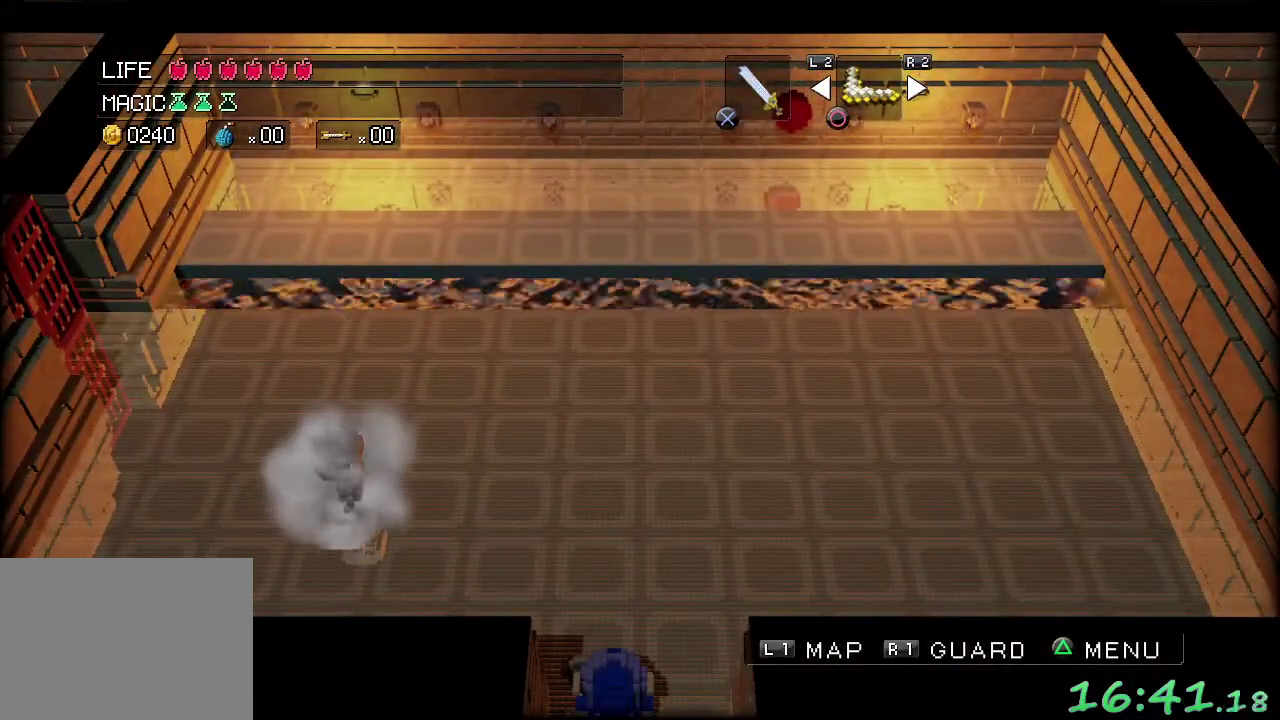
{"buttons": ["A"], "left_stick": "left", "events": [[300, "A", "down"], [367, "left_stick", "left"]]}
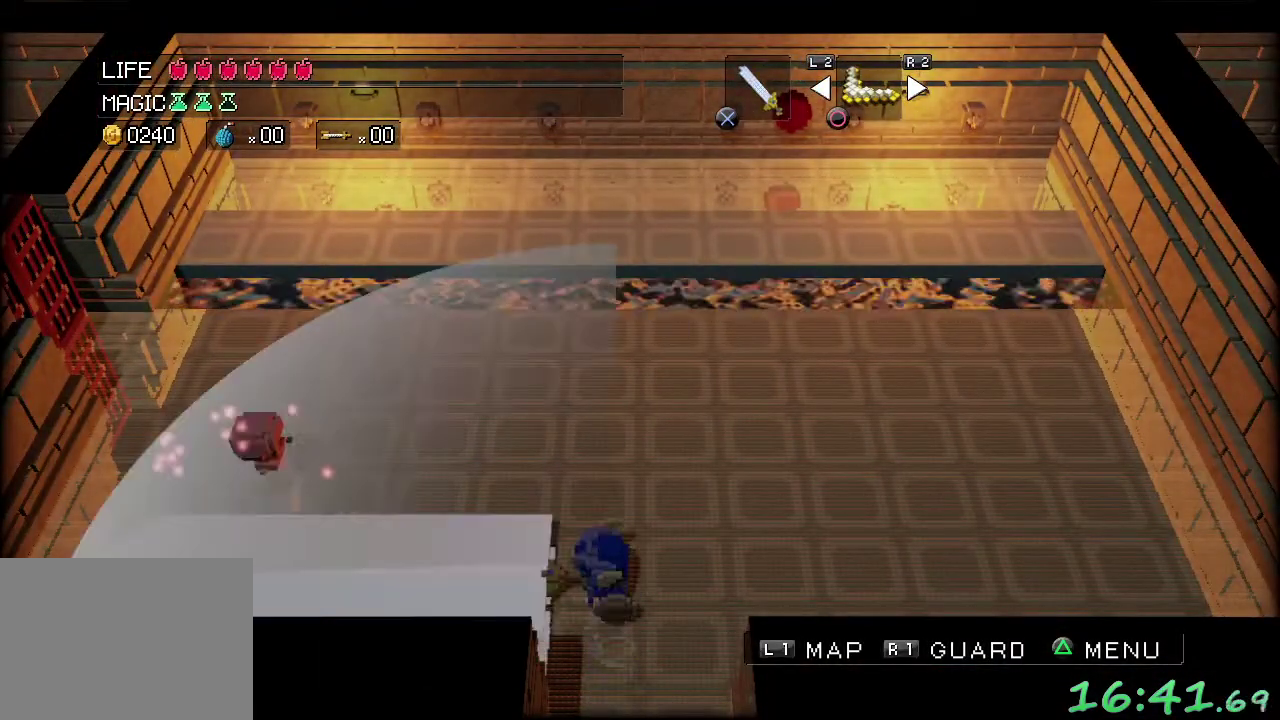
{"buttons": [], "left_stick": "up-left", "events": [[17, "left_stick", "up-left"], [67, "left_stick", "up"], [133, "A", "up"], [333, "left_stick", "up-left"]]}
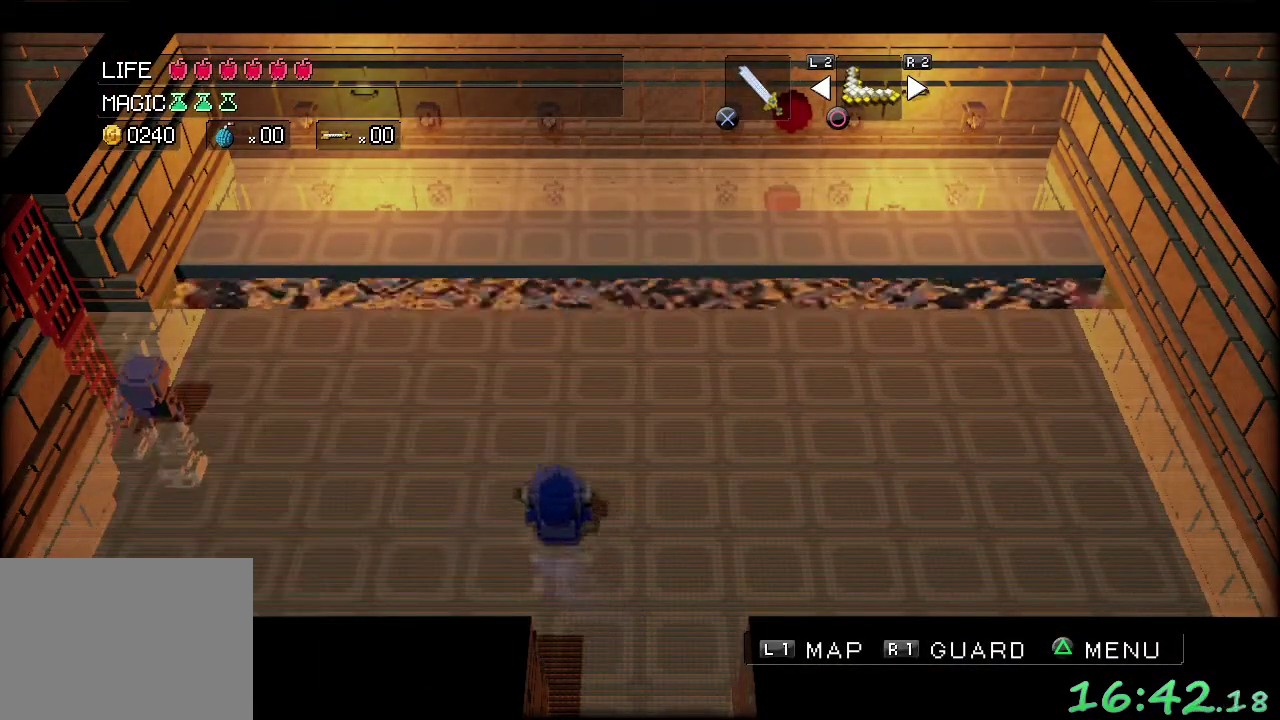
{"buttons": [], "left_stick": "up", "events": [[17, "A", "down"], [117, "left_stick", "left"], [333, "left_stick", "up-left"], [383, "A", "up"], [433, "left_stick", "up"]]}
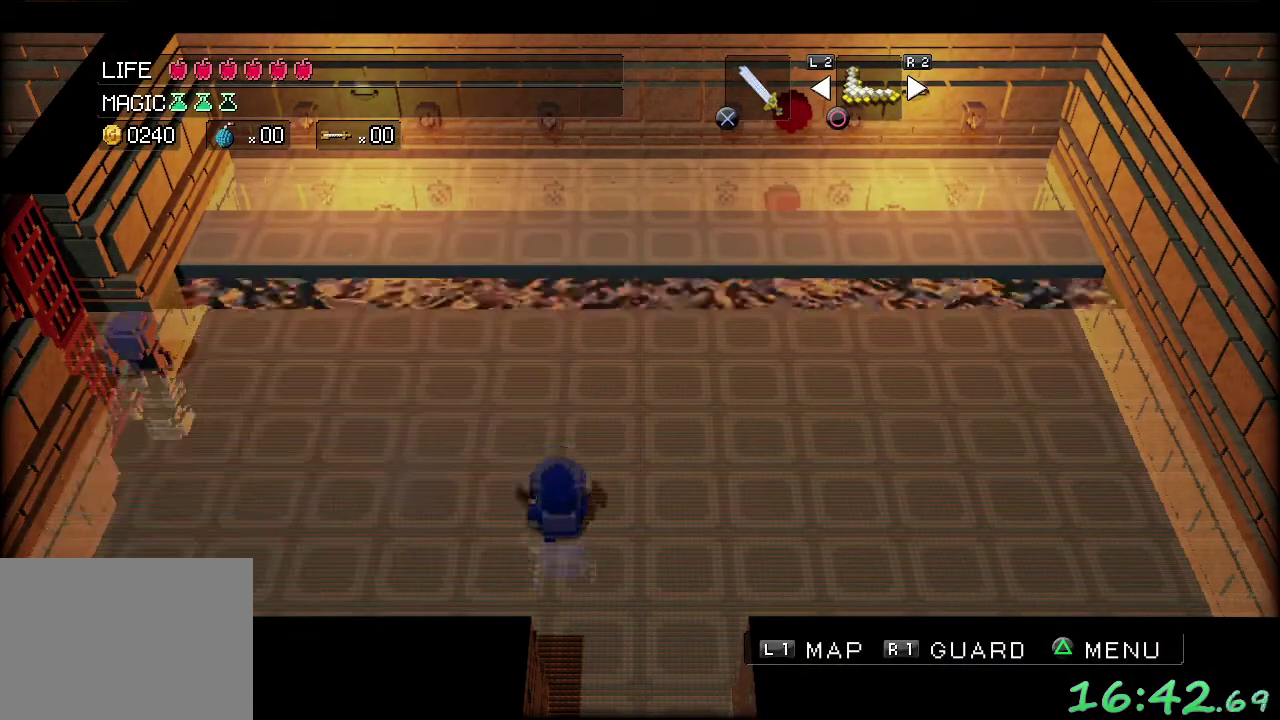
{"buttons": ["A"], "left_stick": "left", "events": [[117, "left_stick", "up-left"], [233, "A", "down"], [333, "left_stick", "left"]]}
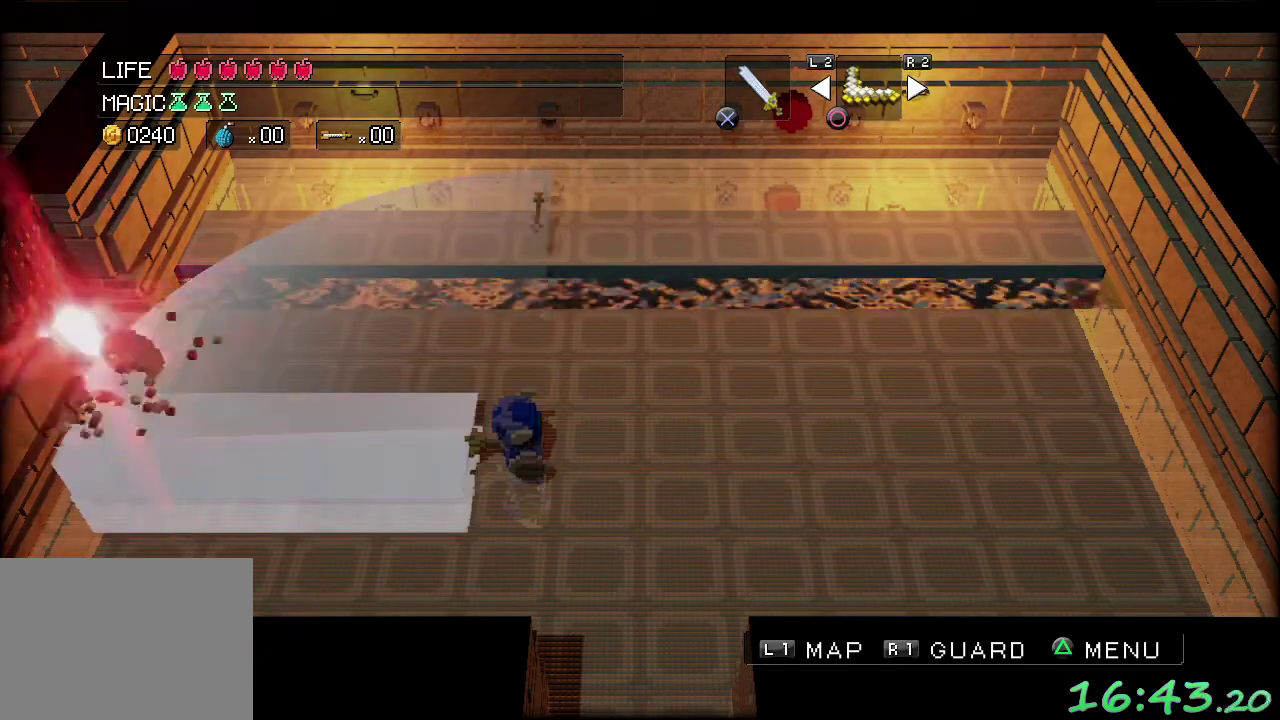
{"buttons": [], "left_stick": "right", "events": [[17, "left_stick", "down-left"], [167, "A", "up"], [217, "left_stick", "right"]]}
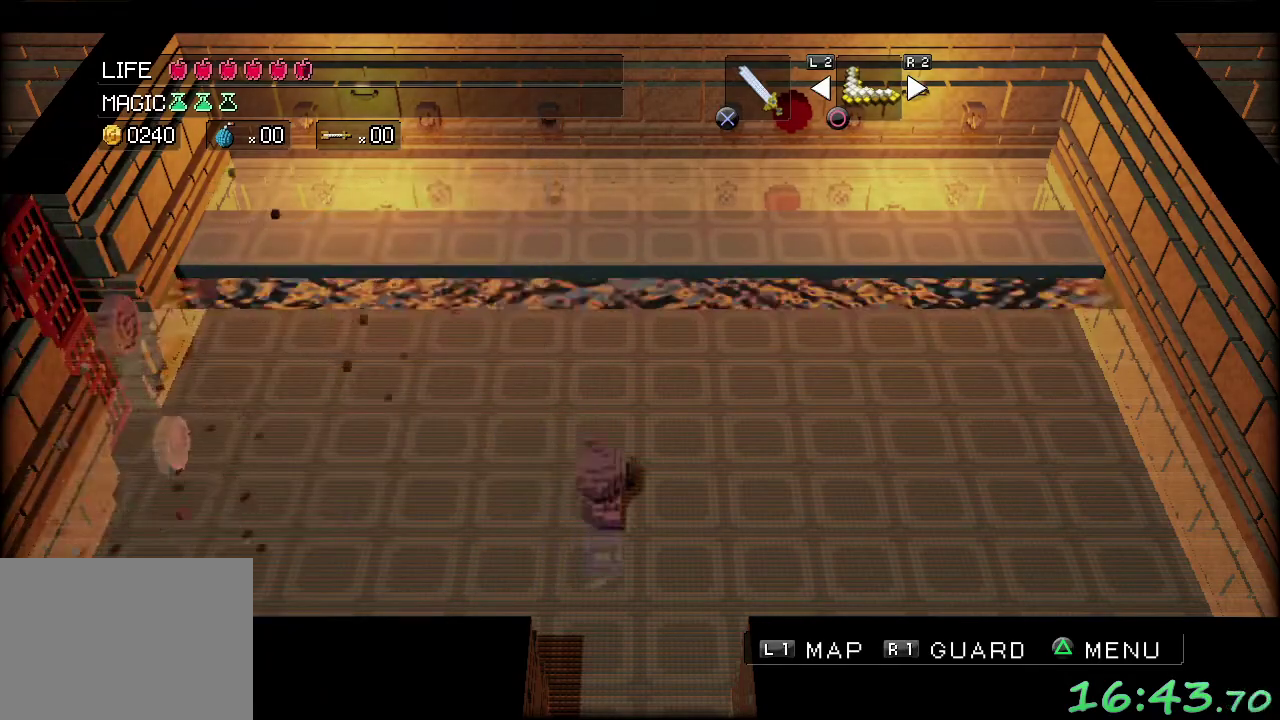
{"buttons": [], "left_stick": "up-right", "events": [[450, "left_stick", "up-right"]]}
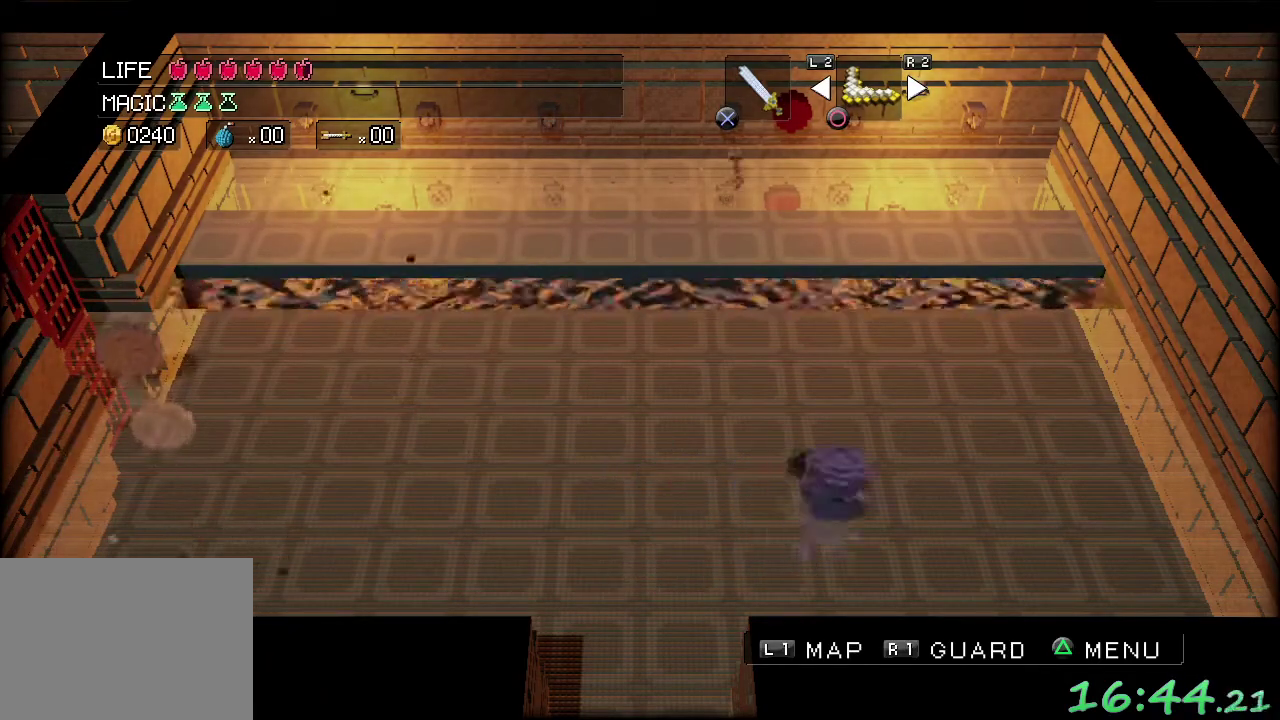
{"buttons": [], "left_stick": "up-right", "events": [[133, "left_stick", "up"], [183, "B", "down"], [233, "left_stick", "up-left"], [283, "B", "up"], [467, "left_stick", "up-right"]]}
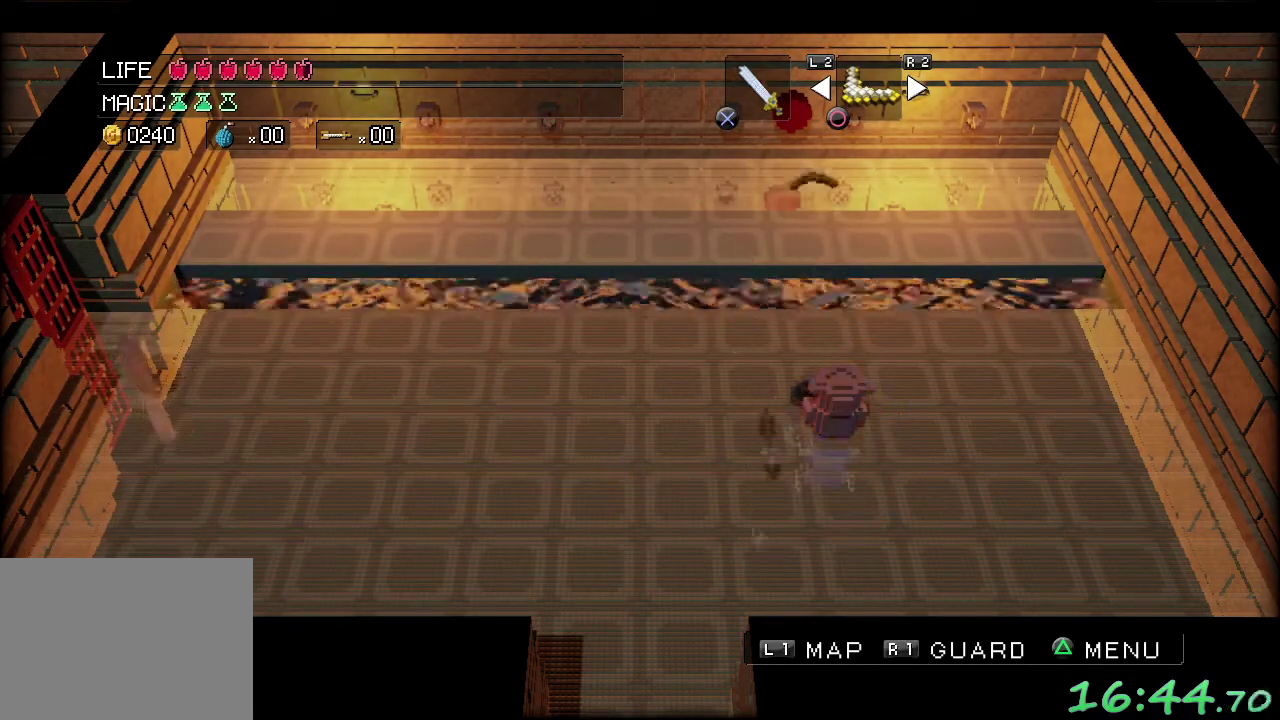
{"buttons": [], "left_stick": "left", "events": [[17, "left_stick", "center"], [217, "left_stick", "left"]]}
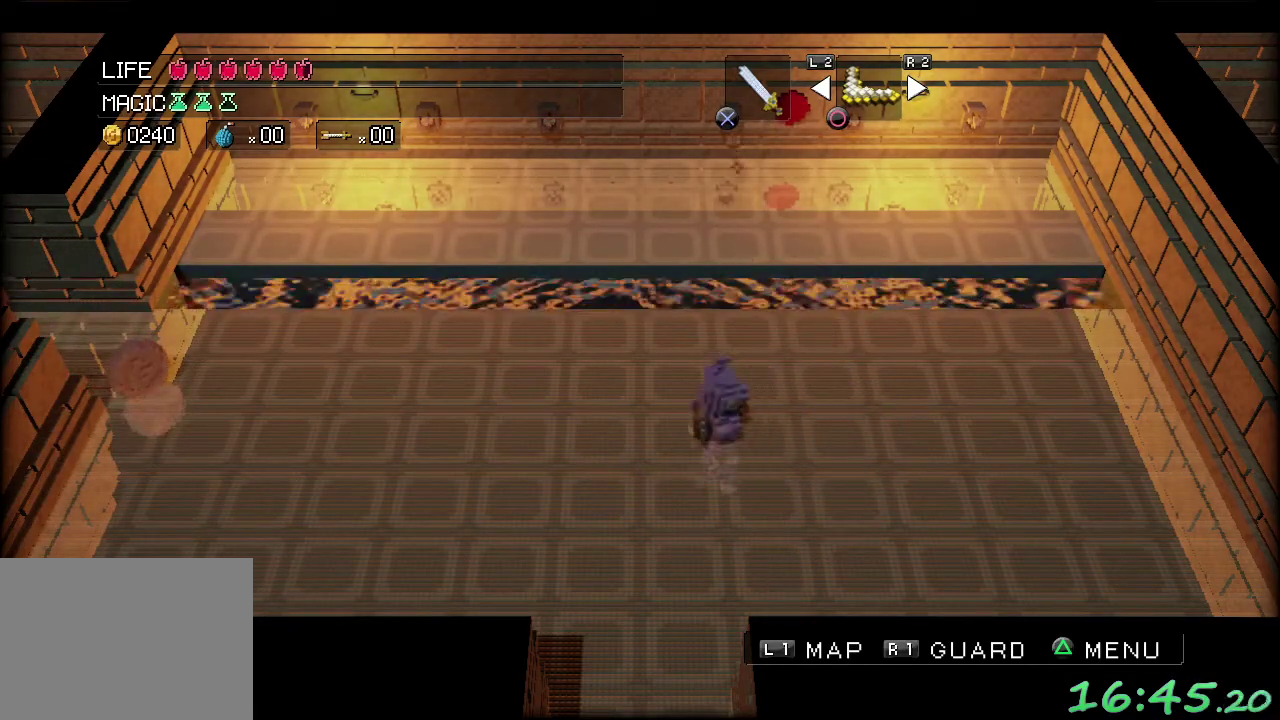
{"buttons": [], "left_stick": "left", "events": []}
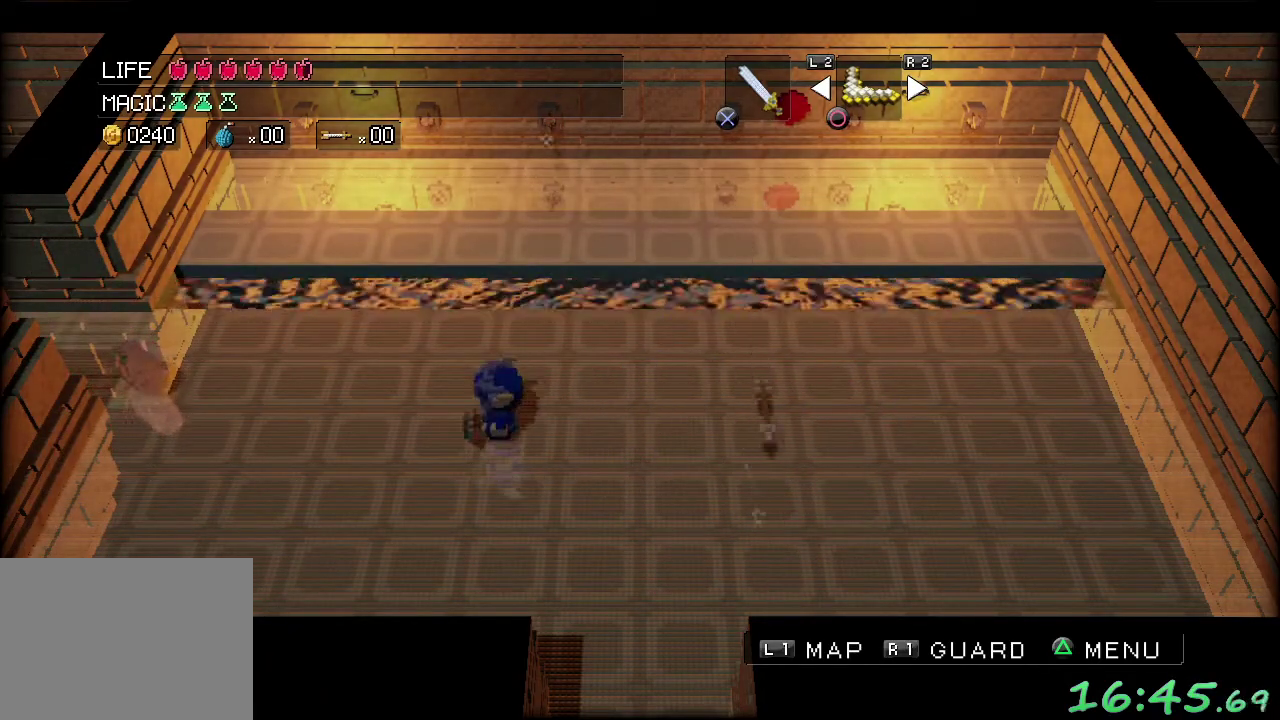
{"buttons": [], "left_stick": "left", "events": []}
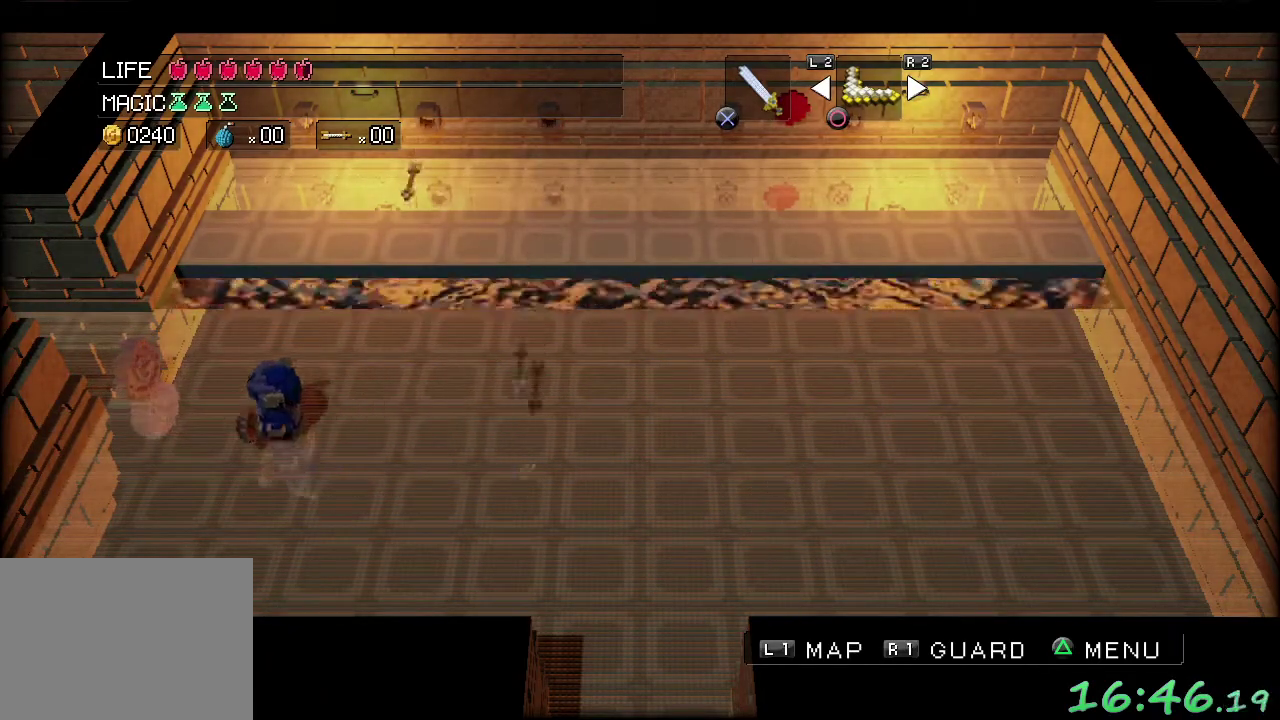
{"buttons": [], "left_stick": "left", "events": [[133, "left_stick", "up-left"], [300, "left_stick", "left"]]}
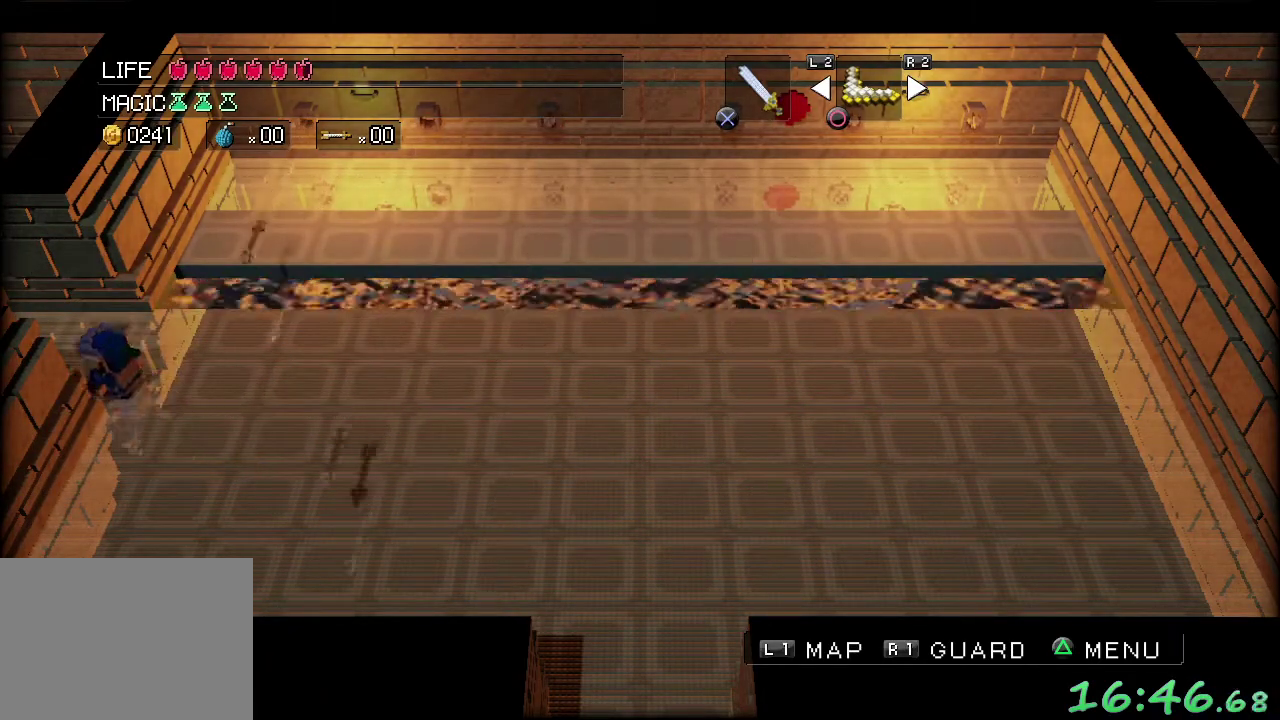
{"buttons": [], "left_stick": "left", "events": []}
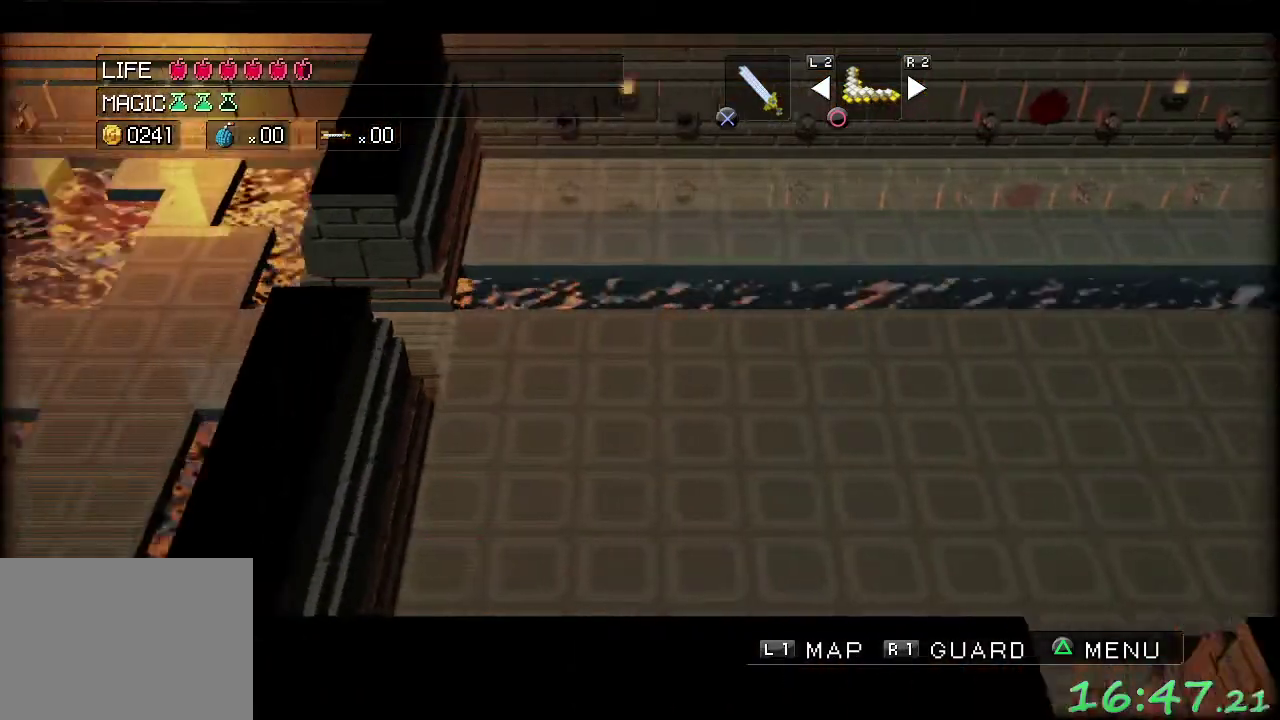
{"buttons": [], "left_stick": "center", "events": [[67, "left_stick", "center"]]}
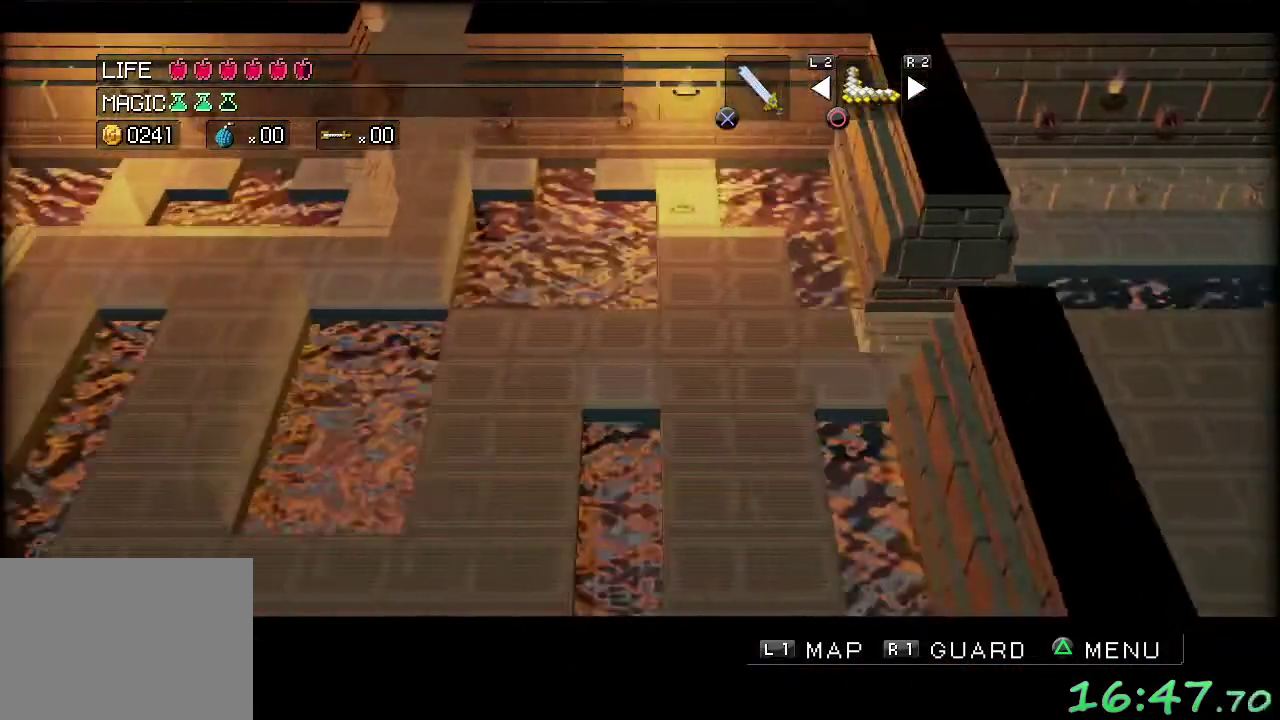
{"buttons": [], "left_stick": "left", "events": [[283, "left_stick", "left"]]}
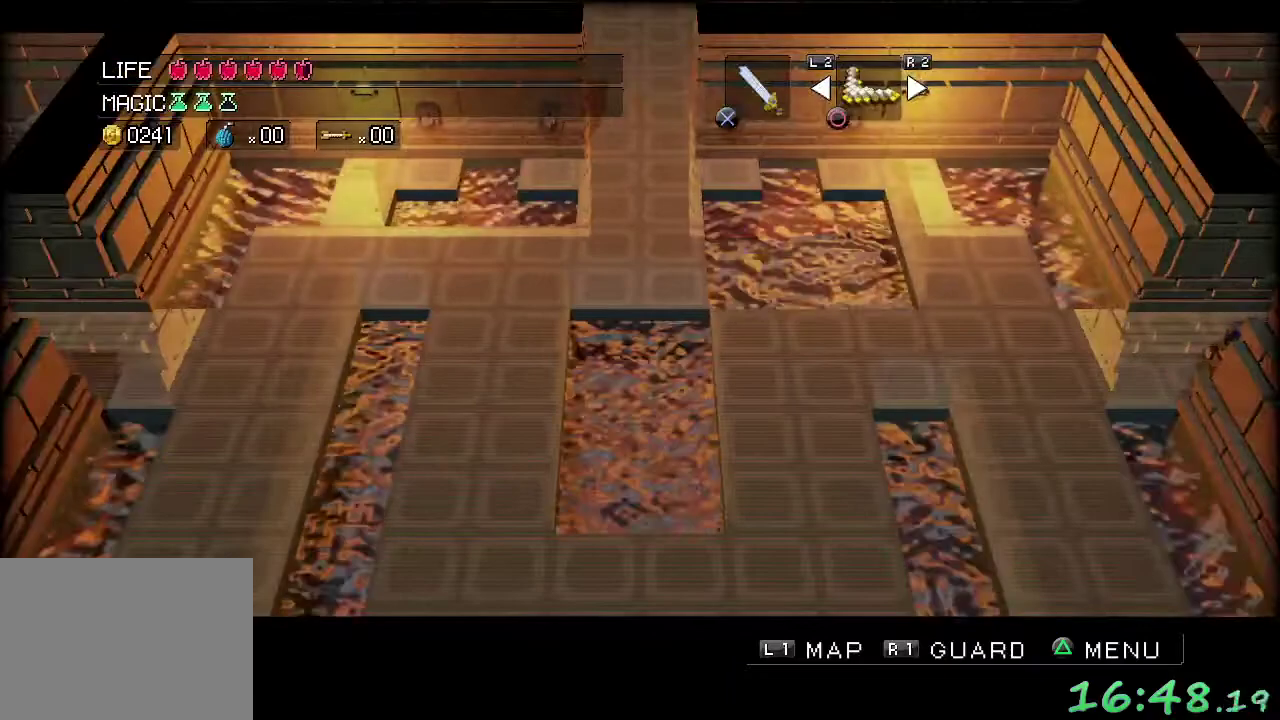
{"buttons": [], "left_stick": "left", "events": []}
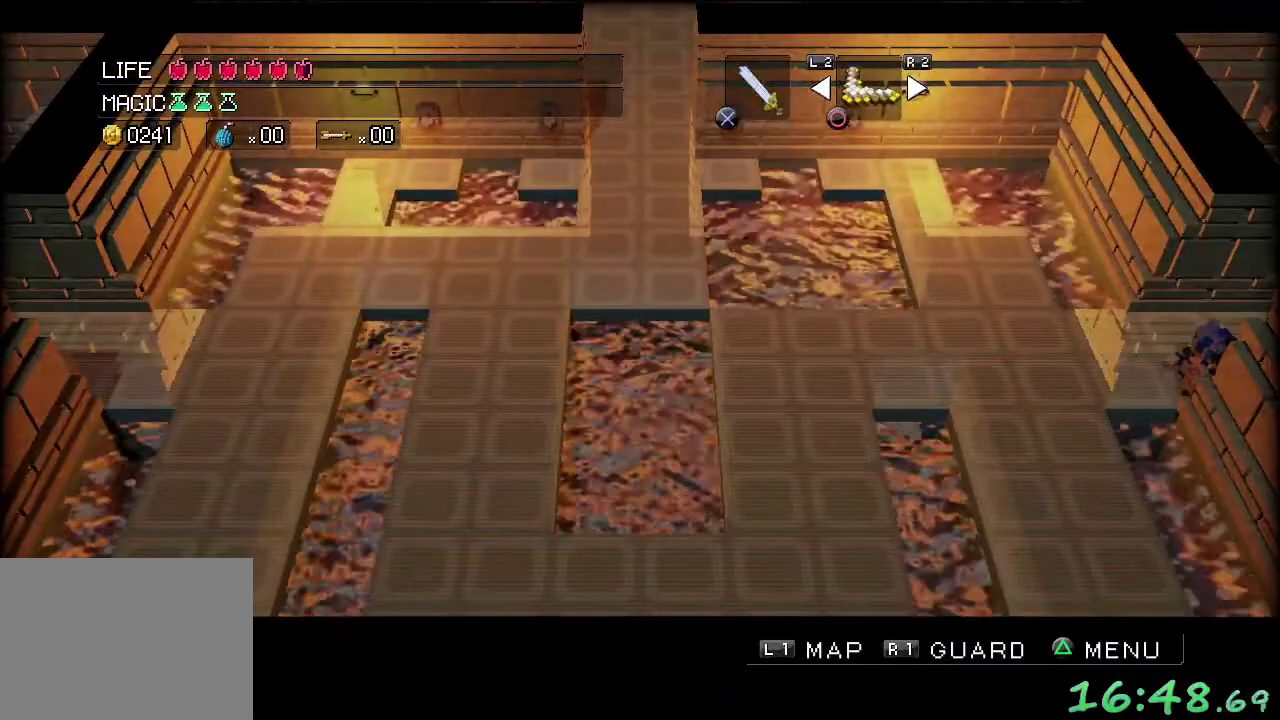
{"buttons": [], "left_stick": "left", "events": []}
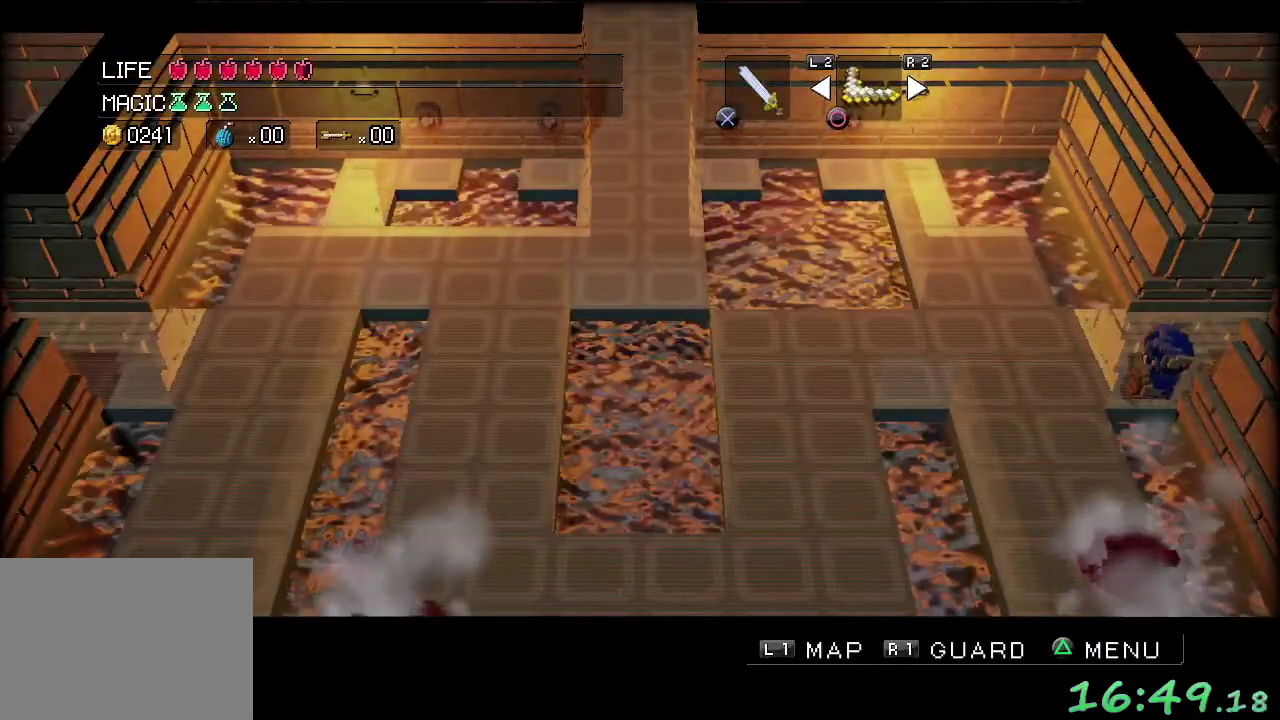
{"buttons": [], "left_stick": "left", "events": []}
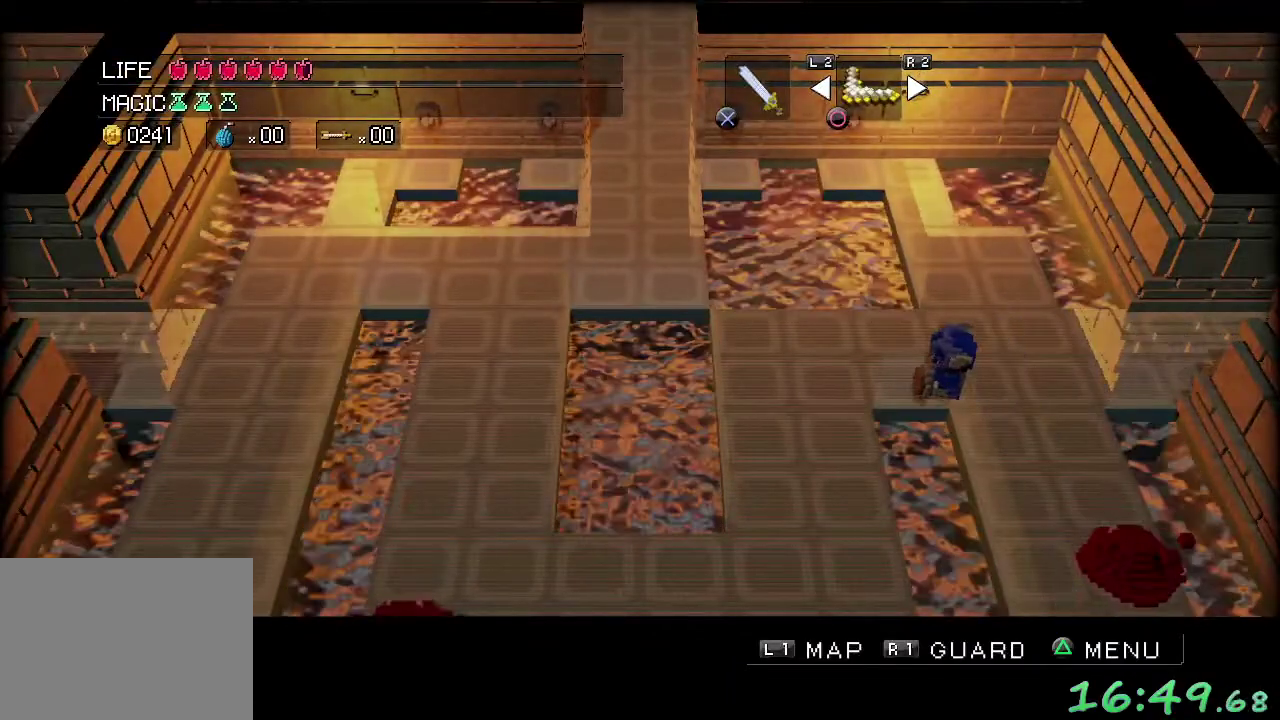
{"buttons": [], "left_stick": "down-left", "events": [[200, "left_stick", "down-left"]]}
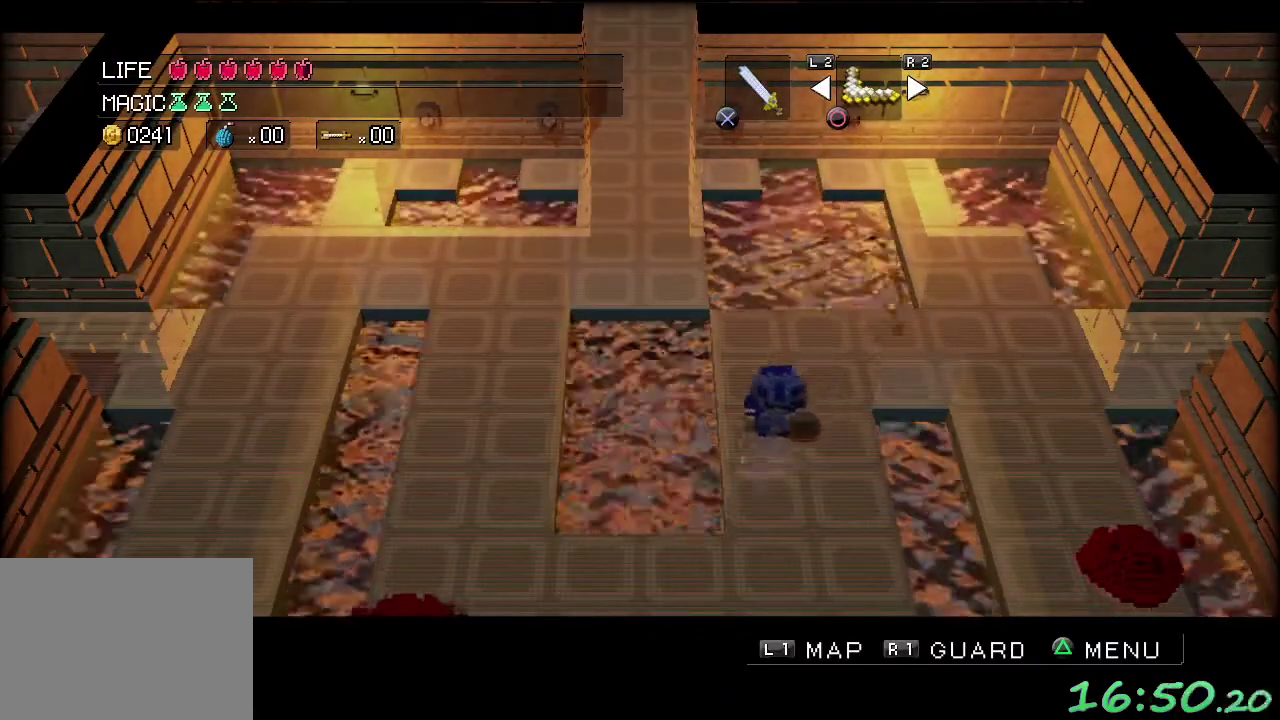
{"buttons": [], "left_stick": "down-left", "events": [[167, "left_stick", "down"], [367, "left_stick", "down-left"]]}
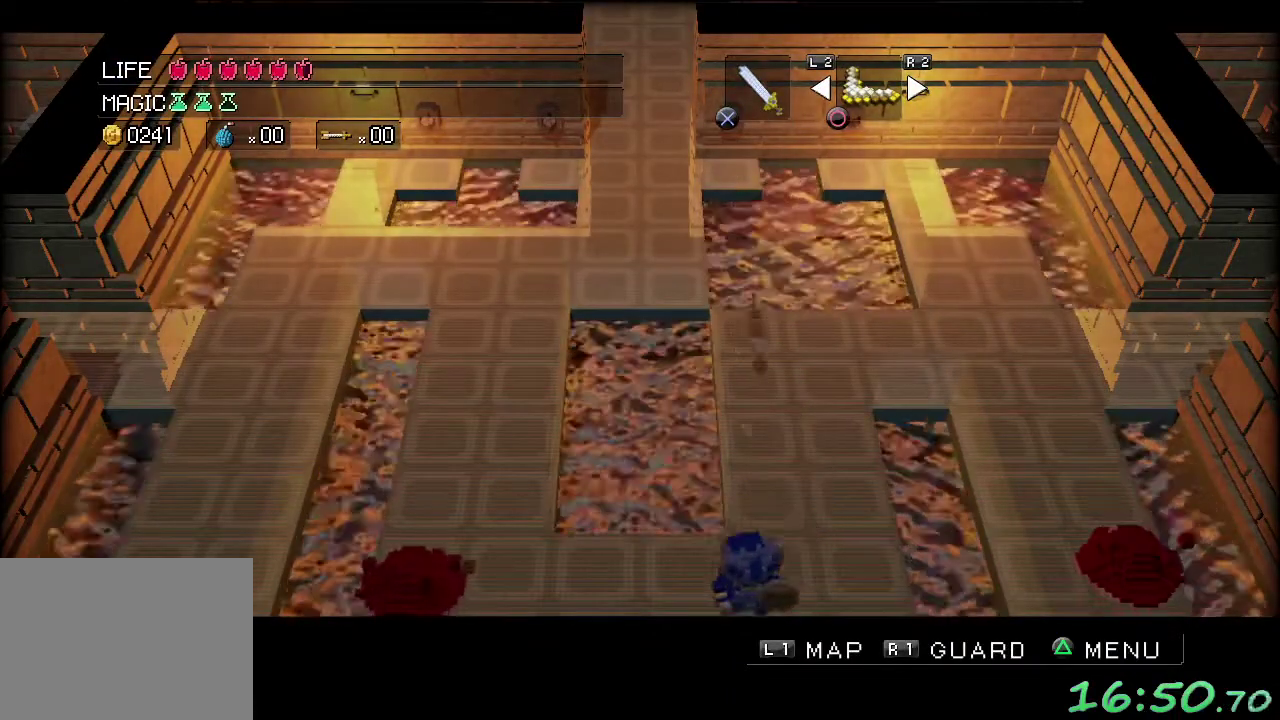
{"buttons": [], "left_stick": "left", "events": [[33, "A", "down"], [33, "left_stick", "left"], [183, "A", "up"]]}
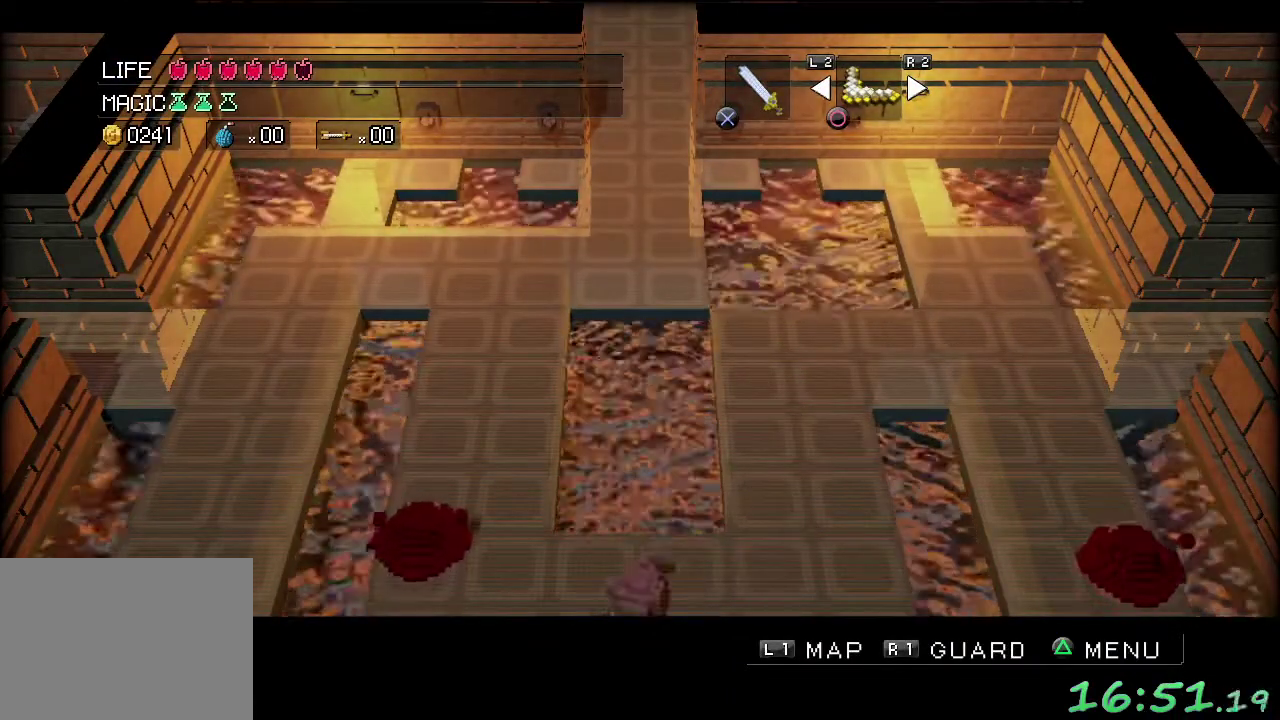
{"buttons": ["A"], "left_stick": "left", "events": [[233, "A", "down"], [250, "left_stick", "up"], [383, "left_stick", "up-left"], [433, "left_stick", "left"]]}
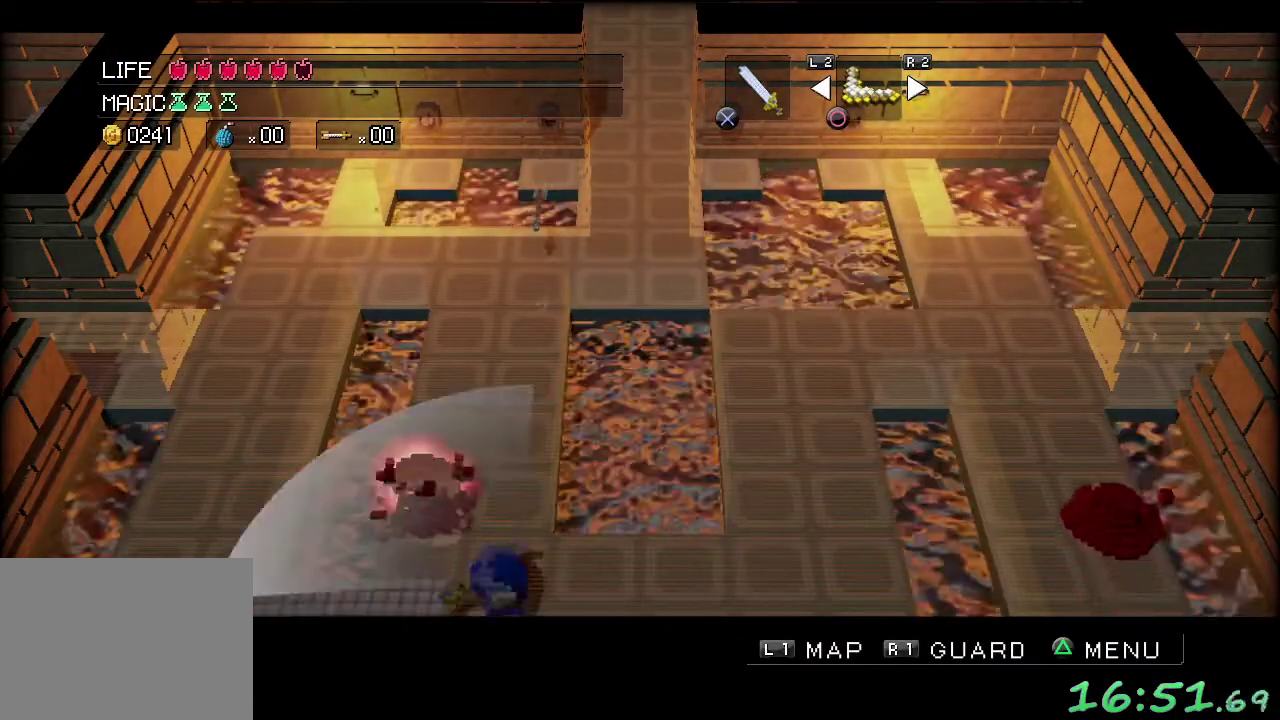
{"buttons": [], "left_stick": "up", "events": [[50, "A", "up"], [100, "left_stick", "up-left"], [167, "left_stick", "up"]]}
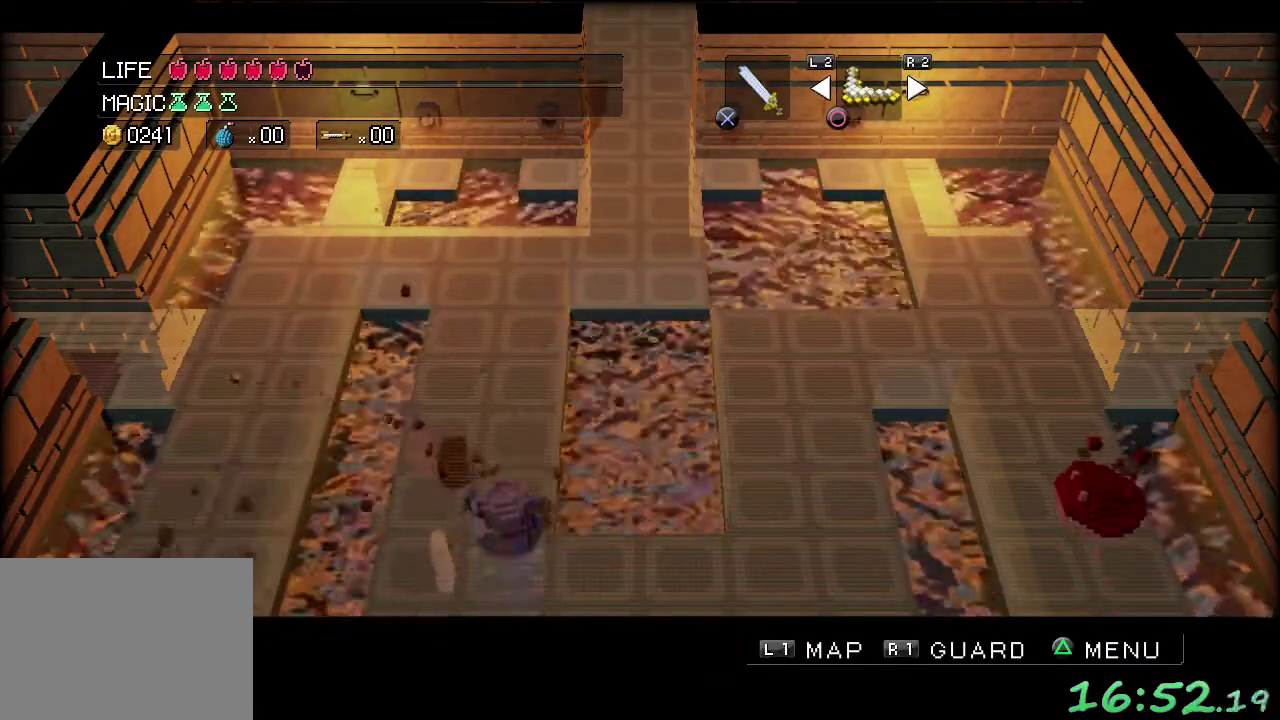
{"buttons": [], "left_stick": "up-right", "events": [[50, "left_stick", "up-left"], [133, "left_stick", "left"], [200, "left_stick", "up-left"], [300, "left_stick", "up"], [433, "left_stick", "up-right"]]}
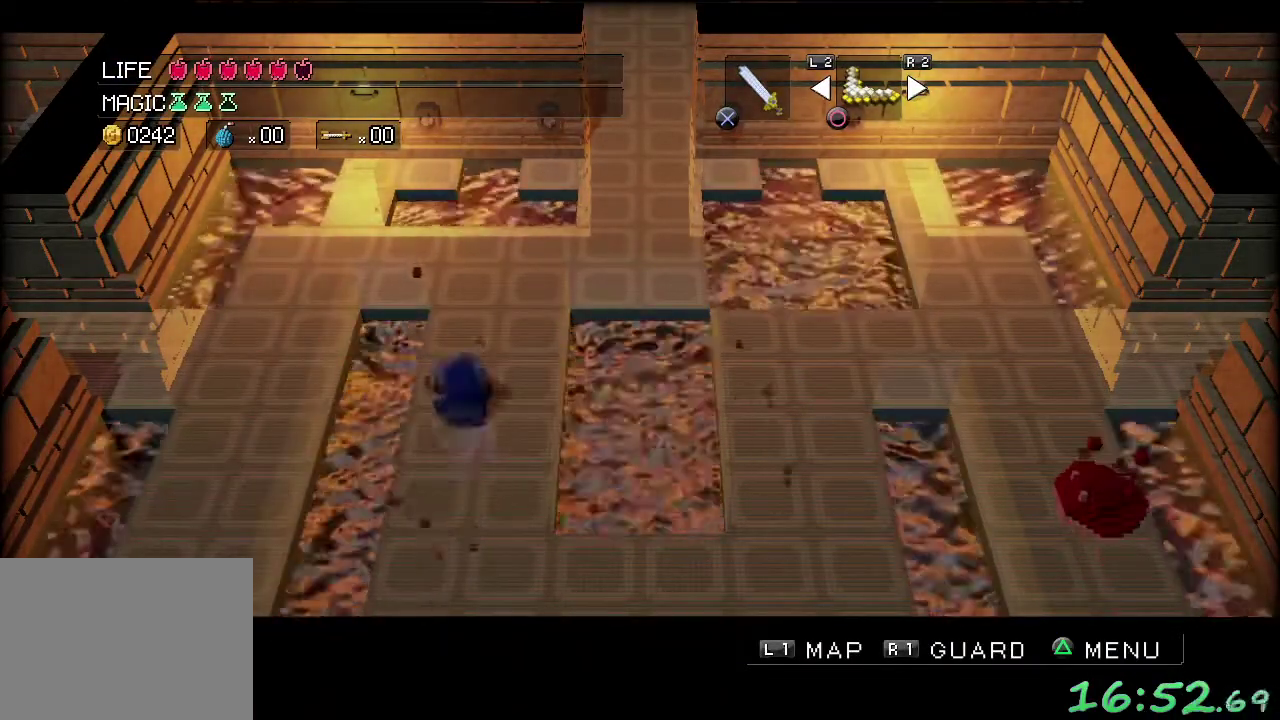
{"buttons": [], "left_stick": "up-right", "events": [[117, "left_stick", "up"], [200, "left_stick", "up-left"], [367, "left_stick", "up"], [483, "left_stick", "up-right"]]}